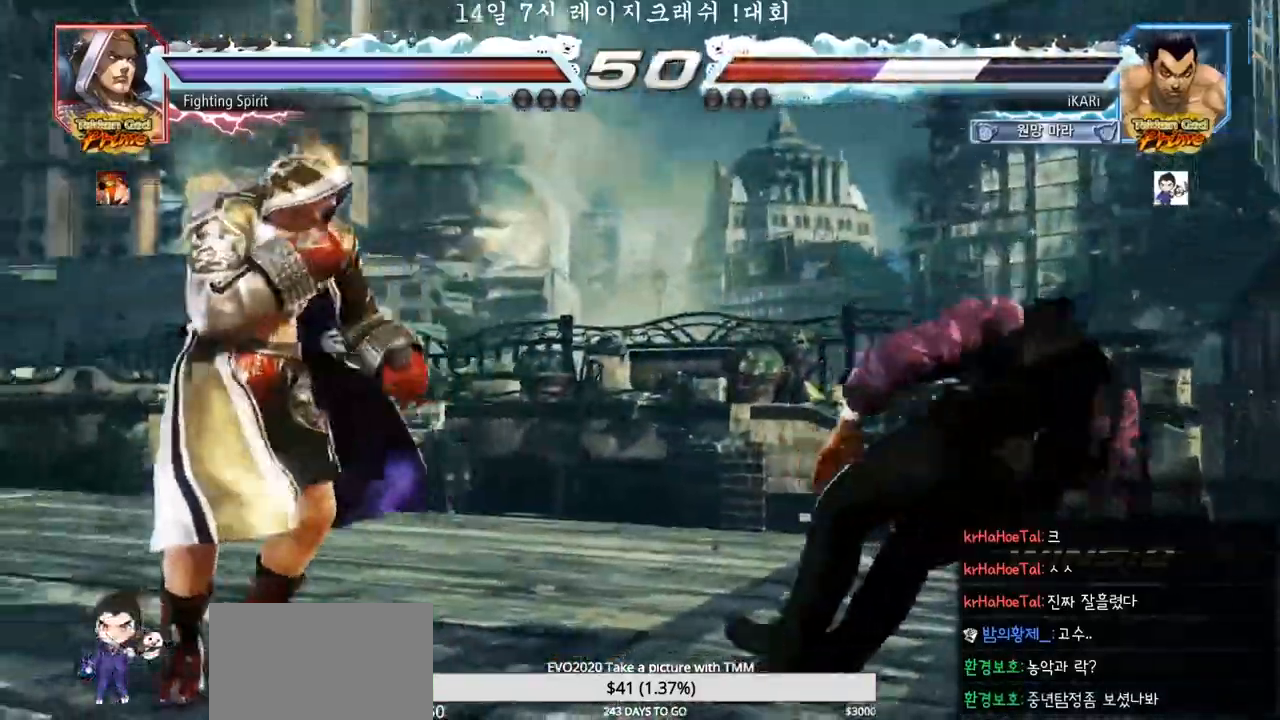
Gameplay with a controller (arcade stick); each line is a JSON object with the inputs held at the frame after it. "events" lists button and stick changes between this image and that frame as [ms after this image, input, new state], when the widget could be followed in between. Not read: L3 R3.
{"buttons": [], "left_stick": "center", "events": []}
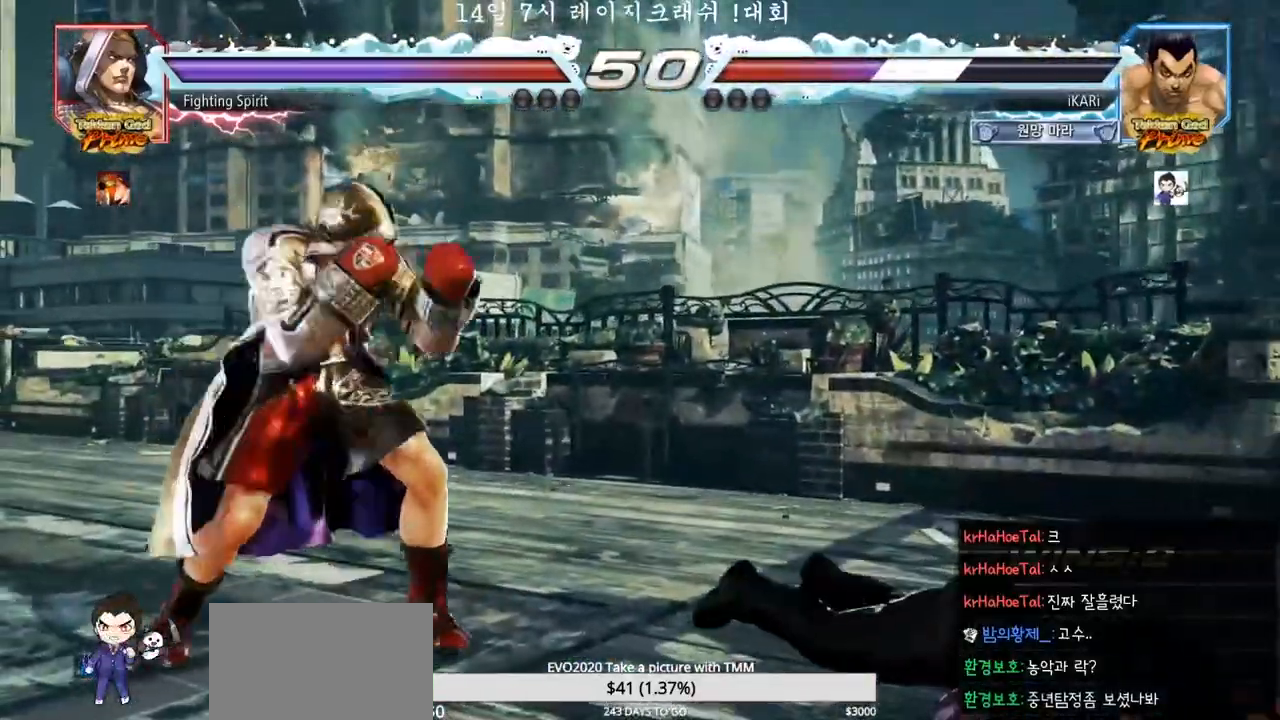
{"buttons": [], "left_stick": "center", "events": []}
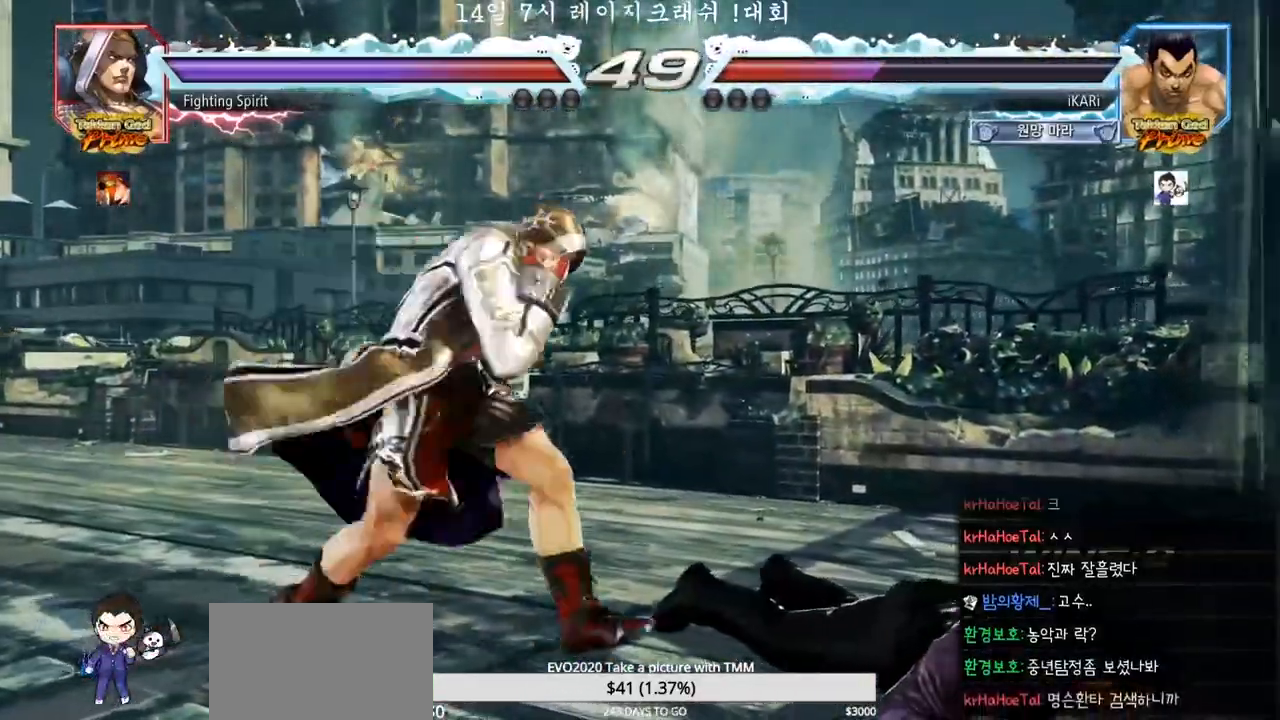
{"buttons": [], "left_stick": "center", "events": [[317, "CIRCLE", "down"], [417, "CIRCLE", "up"]]}
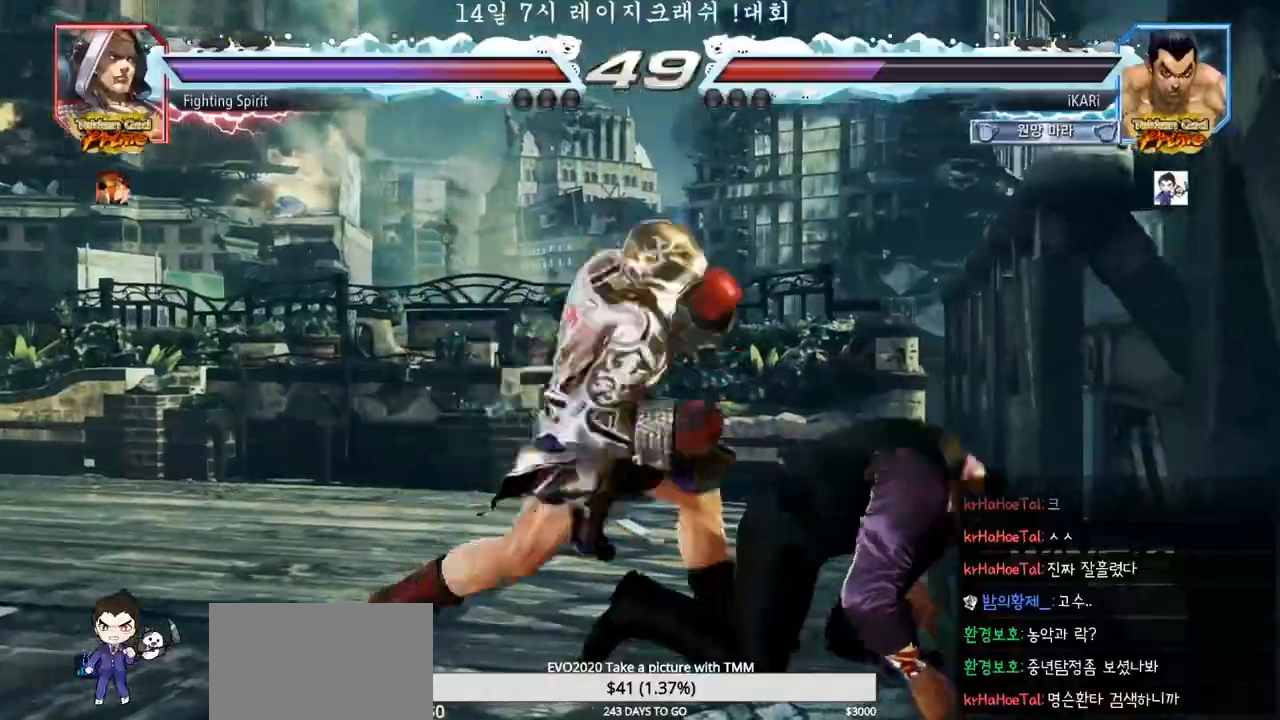
{"buttons": [], "left_stick": "center", "events": []}
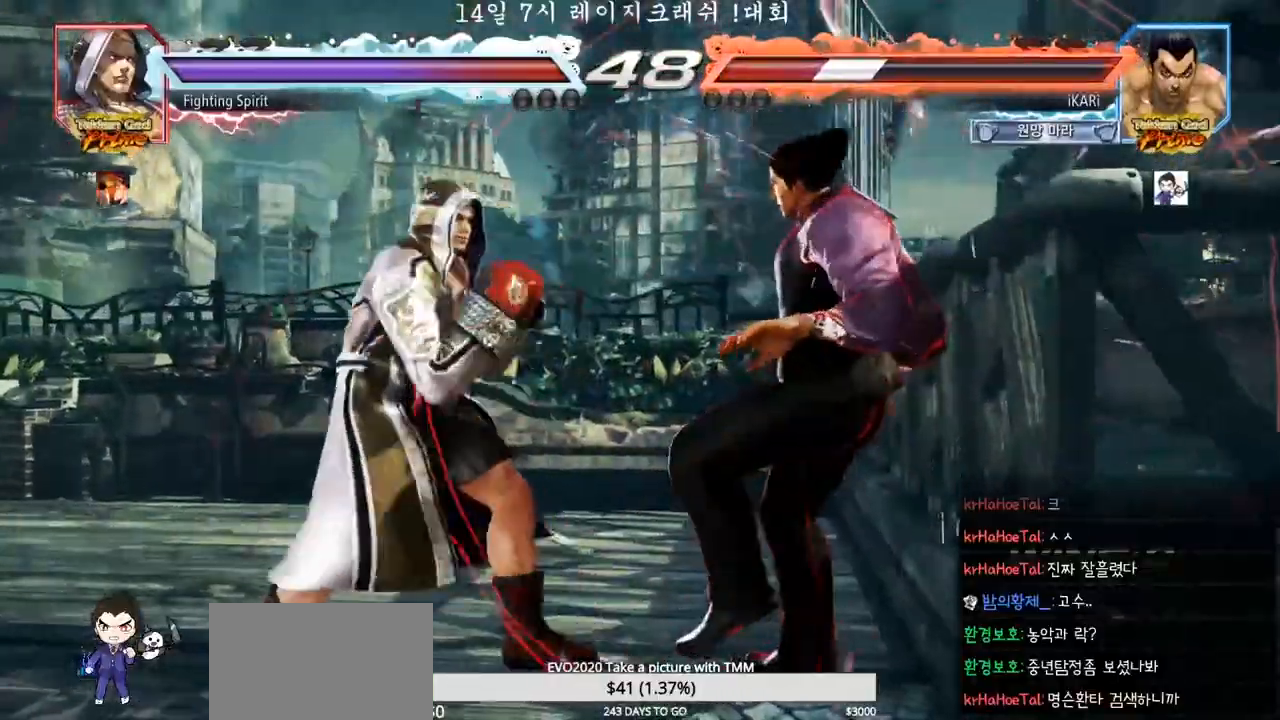
{"buttons": [], "left_stick": "center", "events": []}
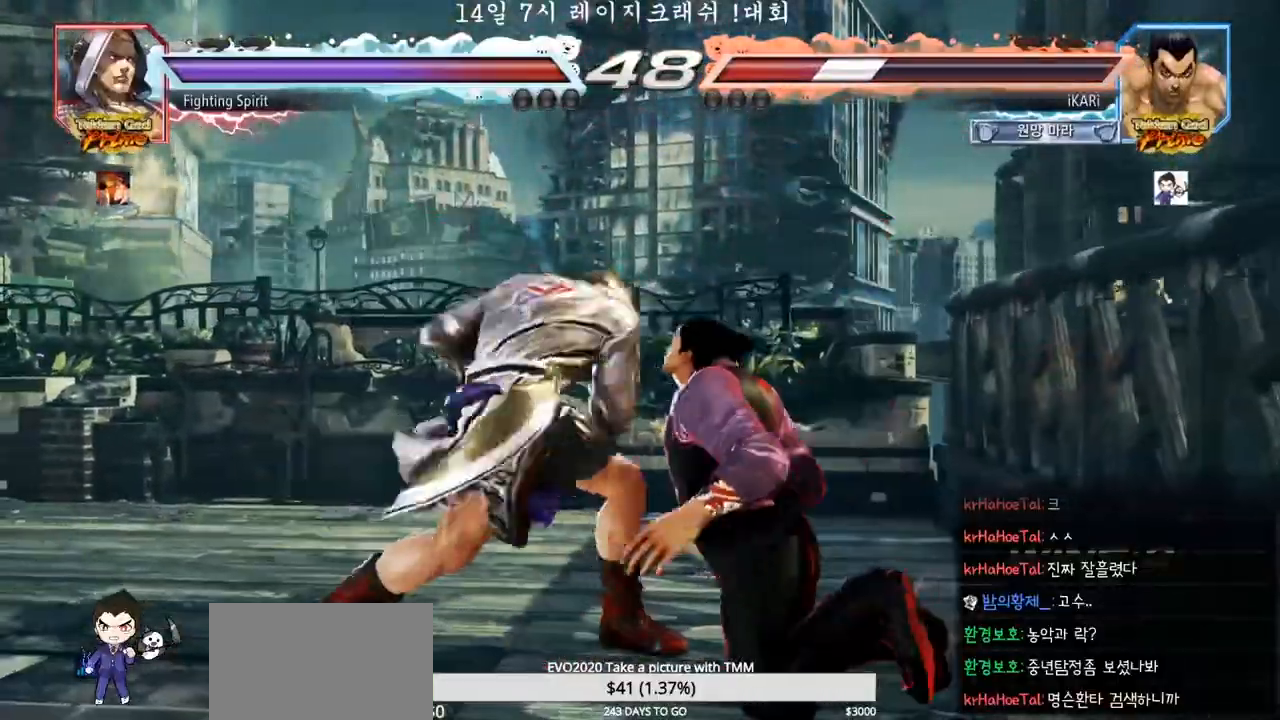
{"buttons": [], "left_stick": "center", "events": []}
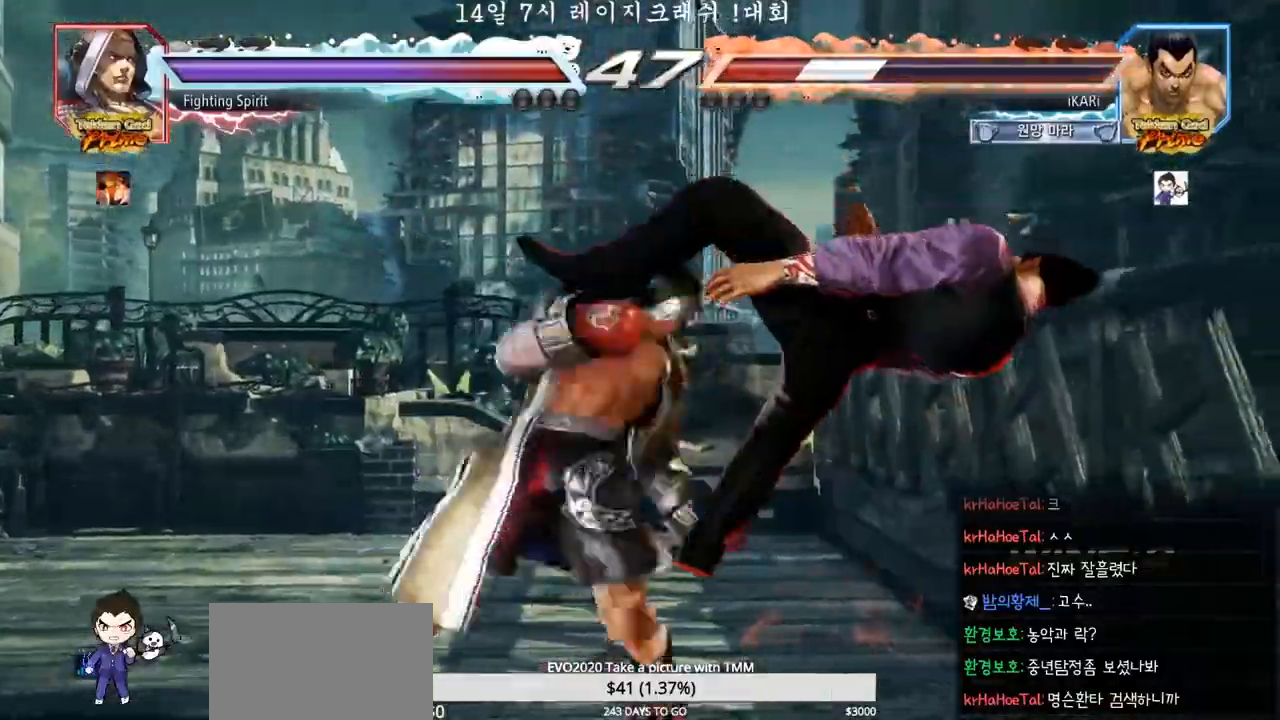
{"buttons": [], "left_stick": "center", "events": []}
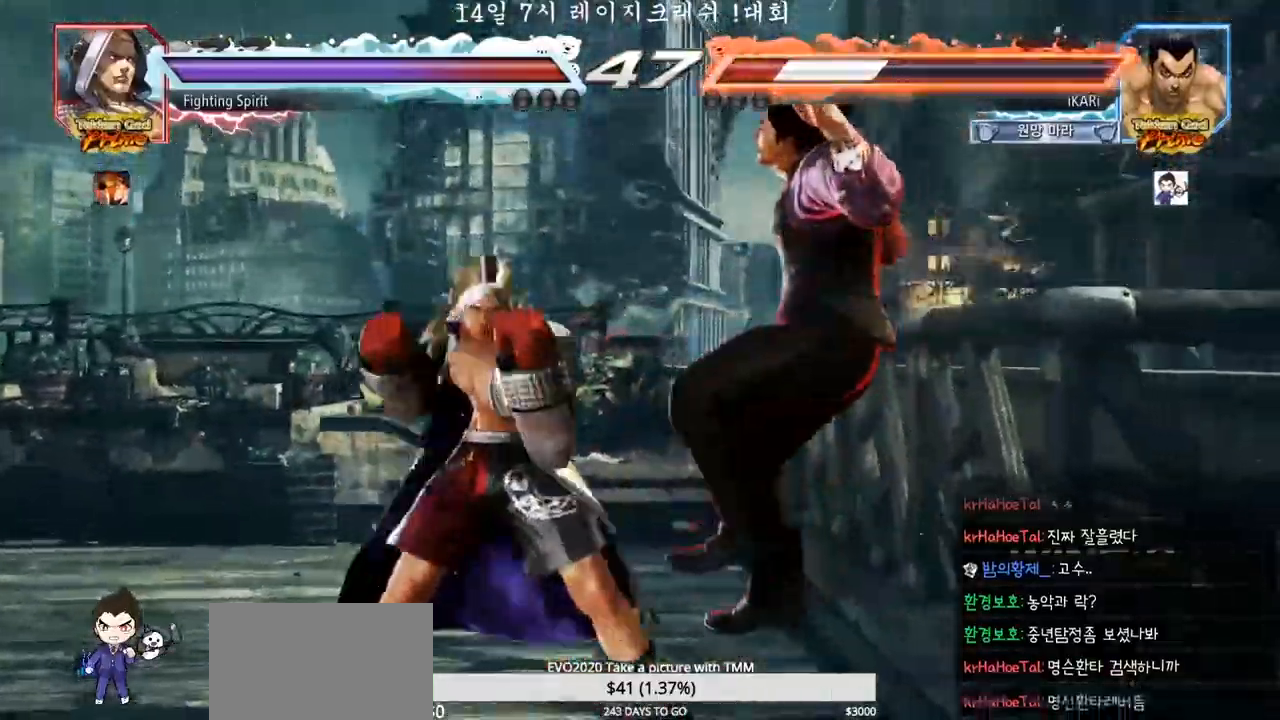
{"buttons": [], "left_stick": "center", "events": []}
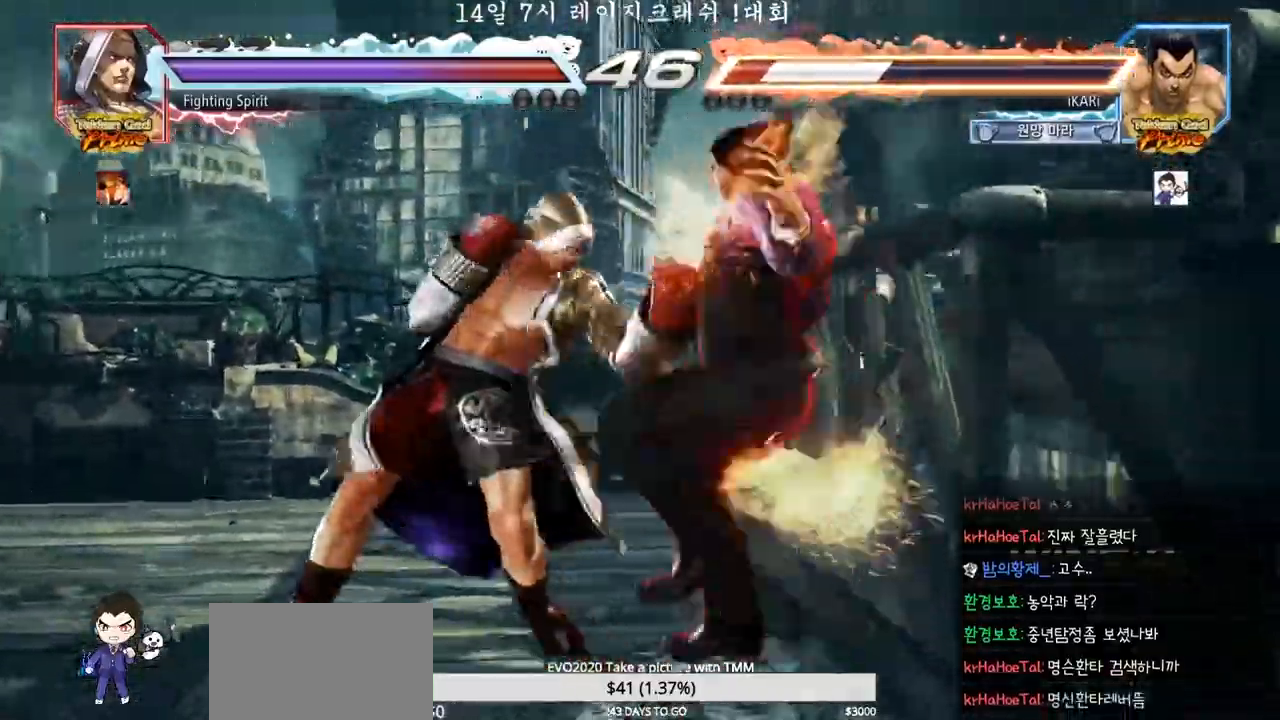
{"buttons": [], "left_stick": "center", "events": [[333, "CROSS", "down"], [383, "CROSS", "up"], [433, "CROSS", "down"], [500, "CROSS", "up"]]}
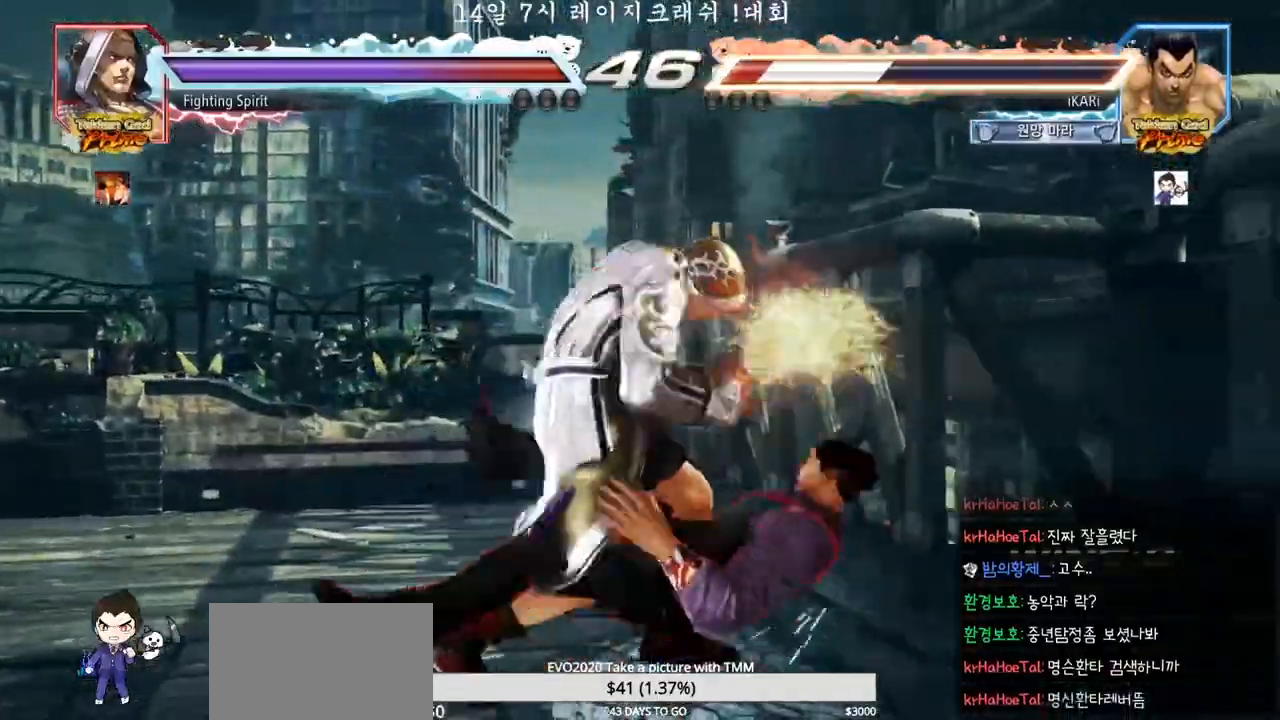
{"buttons": [], "left_stick": "center", "events": [[67, "CROSS", "down"], [100, "CROSS", "up"], [133, "CROSS", "down"], [183, "CROSS", "up"], [283, "CROSS", "down"], [317, "CROSS", "up"], [350, "CROSS", "down"], [383, "CROSS", "up"], [483, "CROSS", "down"], [500, "CROSS", "up"]]}
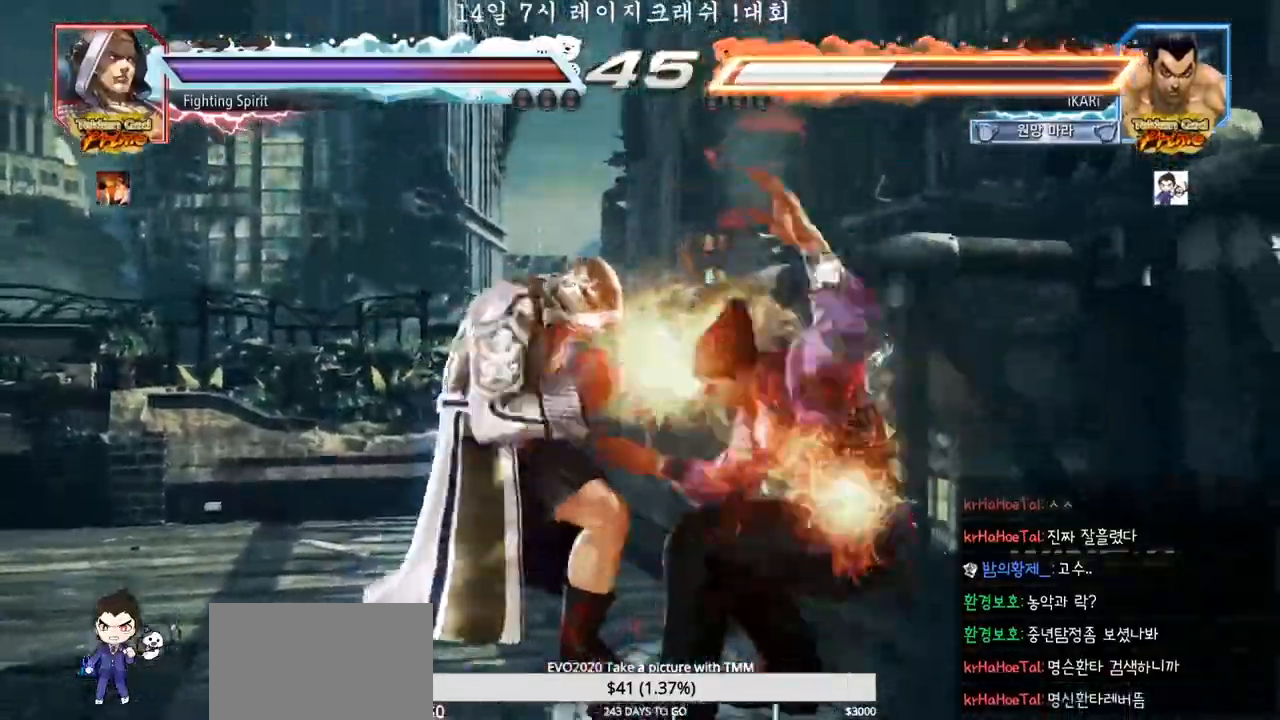
{"buttons": [], "left_stick": "center", "events": [[50, "CROSS", "down"], [83, "CROSS", "up"], [167, "CROSS", "down"], [217, "CROSS", "up"], [233, "CROSS", "down"], [267, "CROSS", "up"]]}
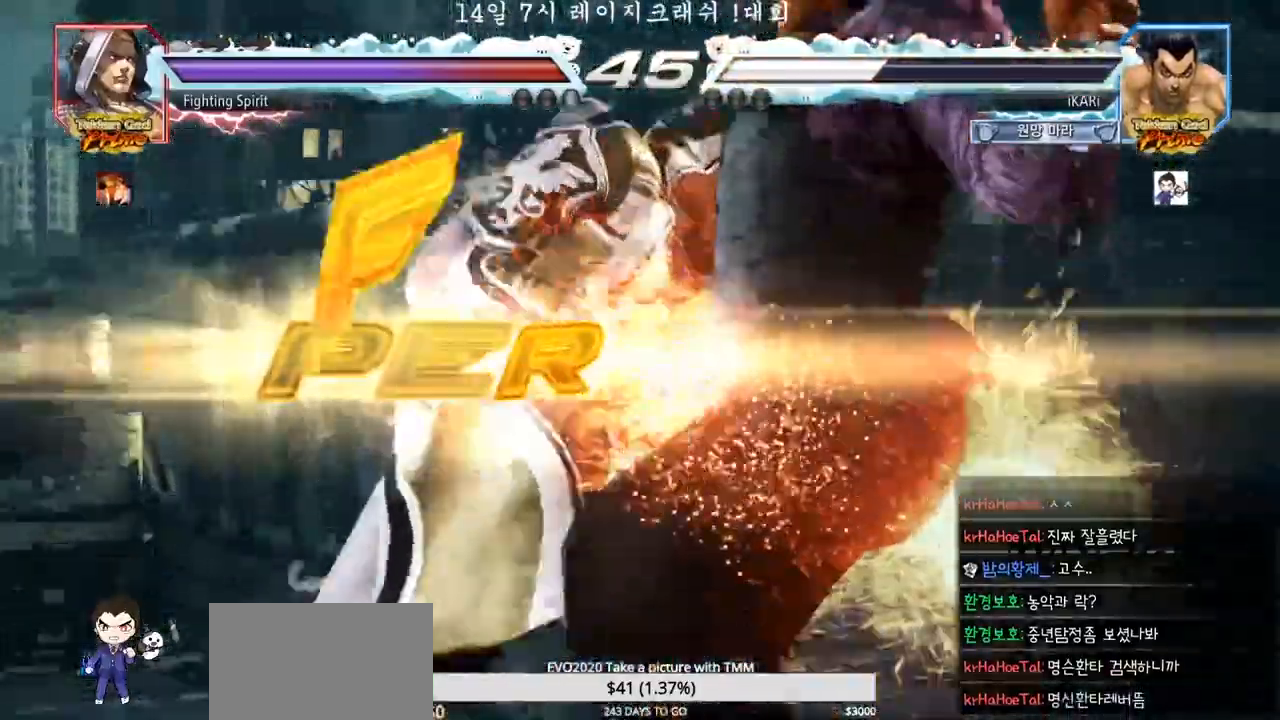
{"buttons": [], "left_stick": "center", "events": [[33, "CROSS", "down"], [100, "CROSS", "up"]]}
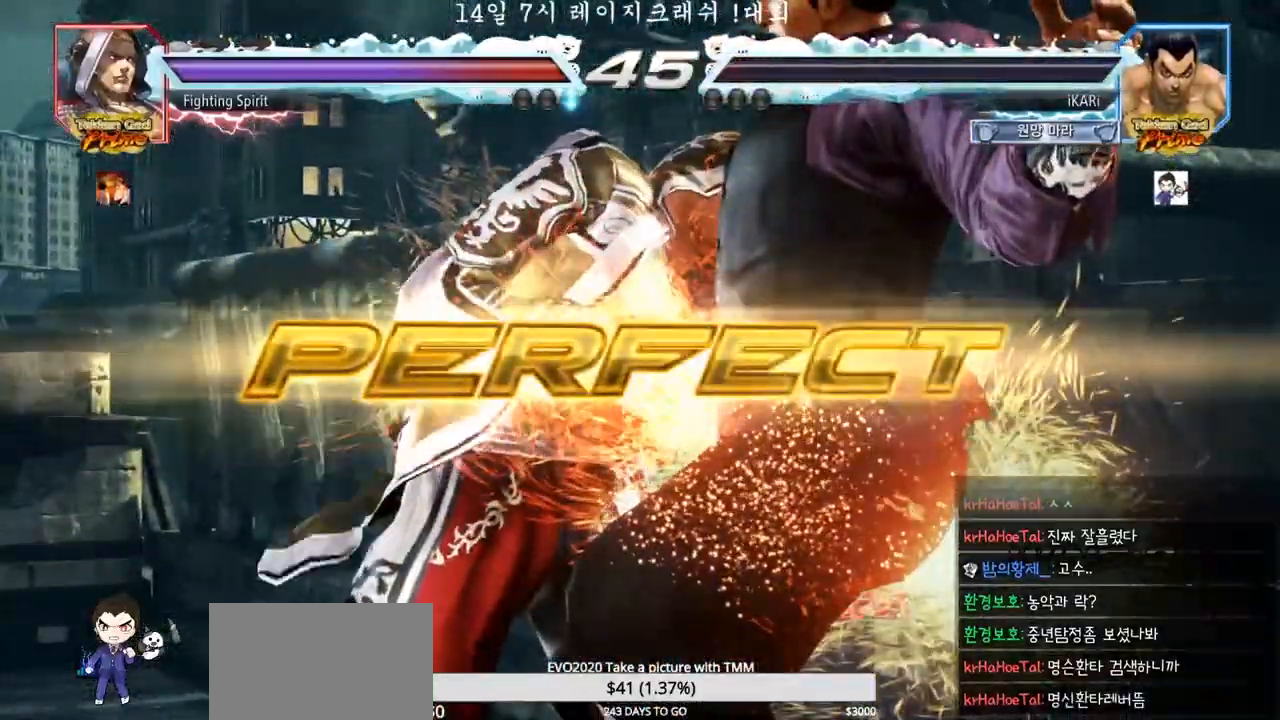
{"buttons": [], "left_stick": "center", "events": []}
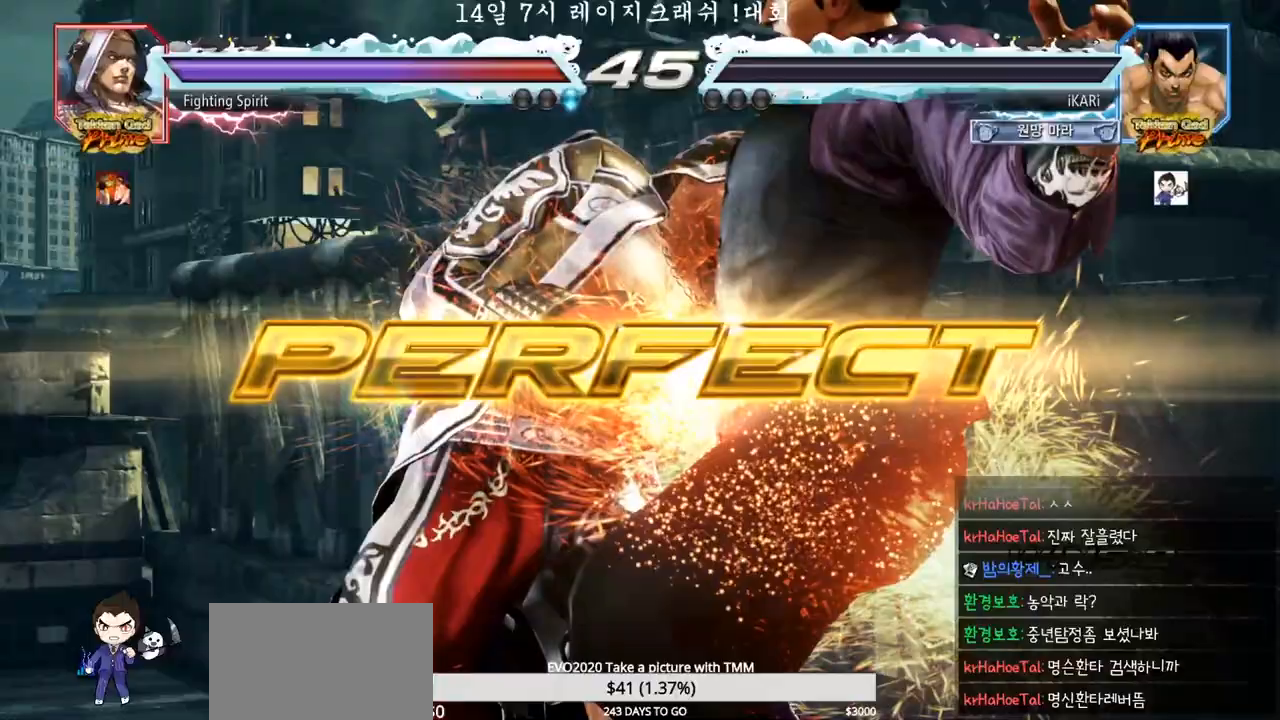
{"buttons": [], "left_stick": "center", "events": []}
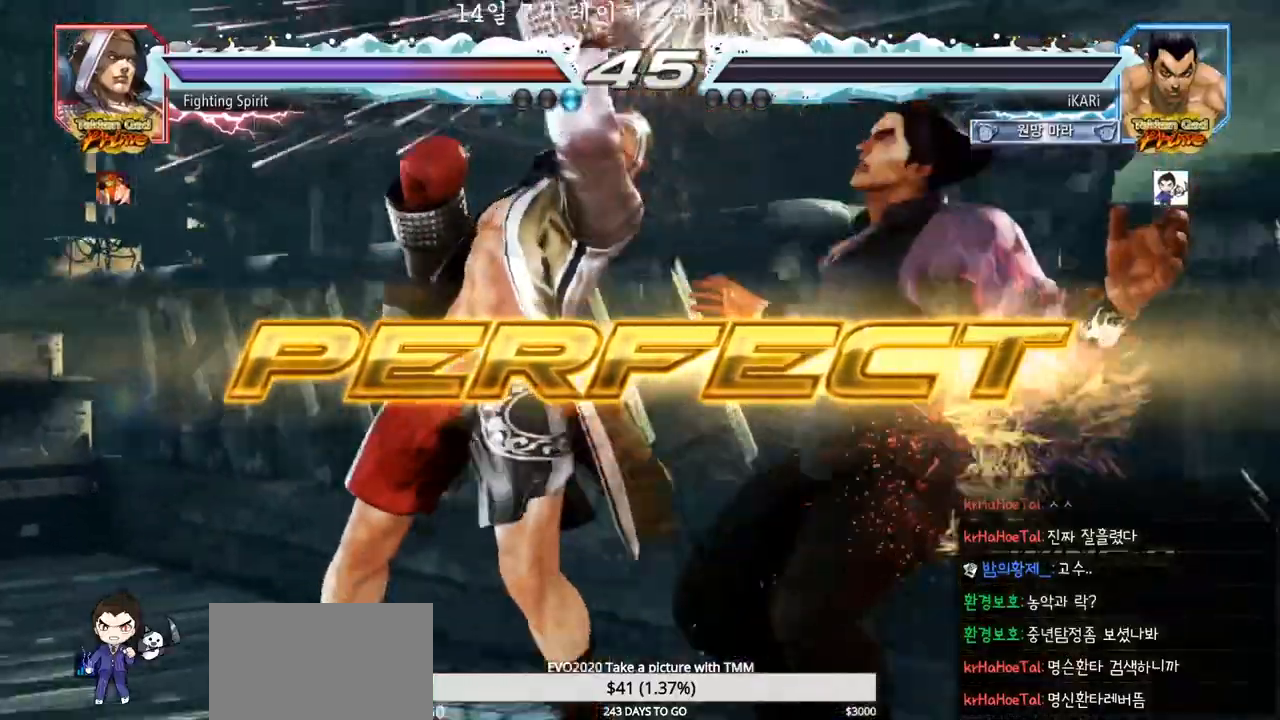
{"buttons": [], "left_stick": "center", "events": []}
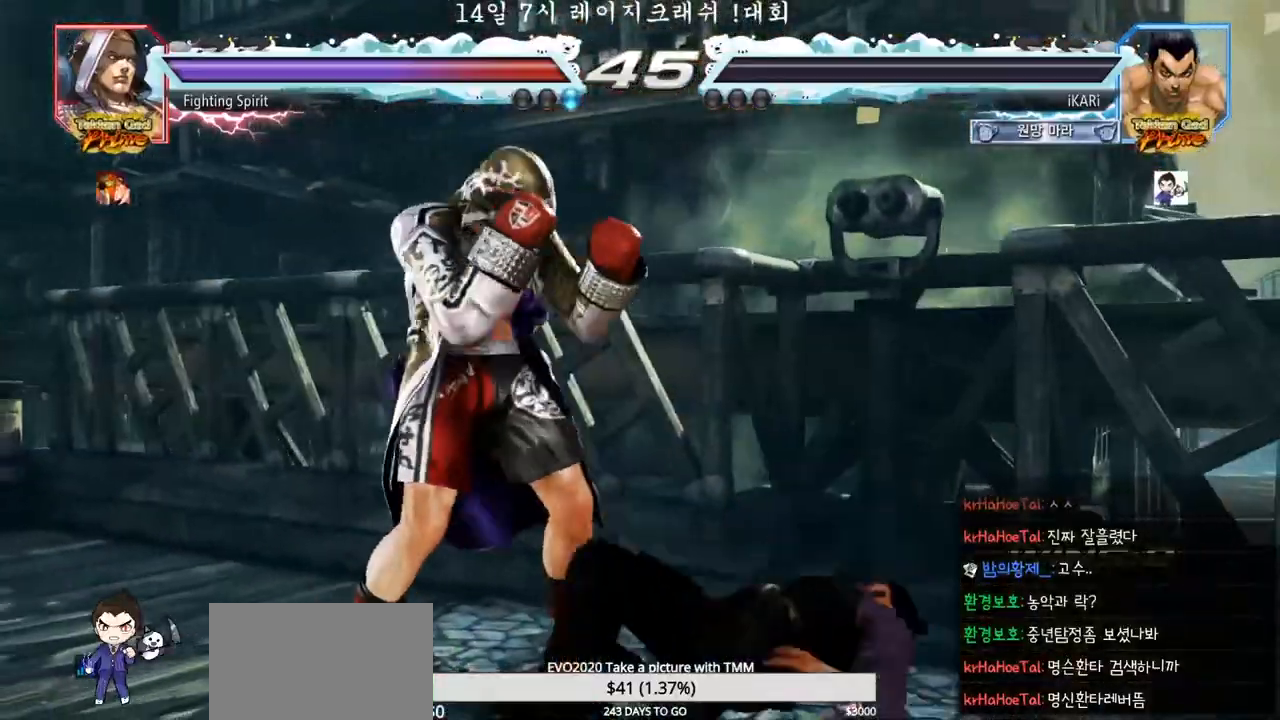
{"buttons": [], "left_stick": "center", "events": []}
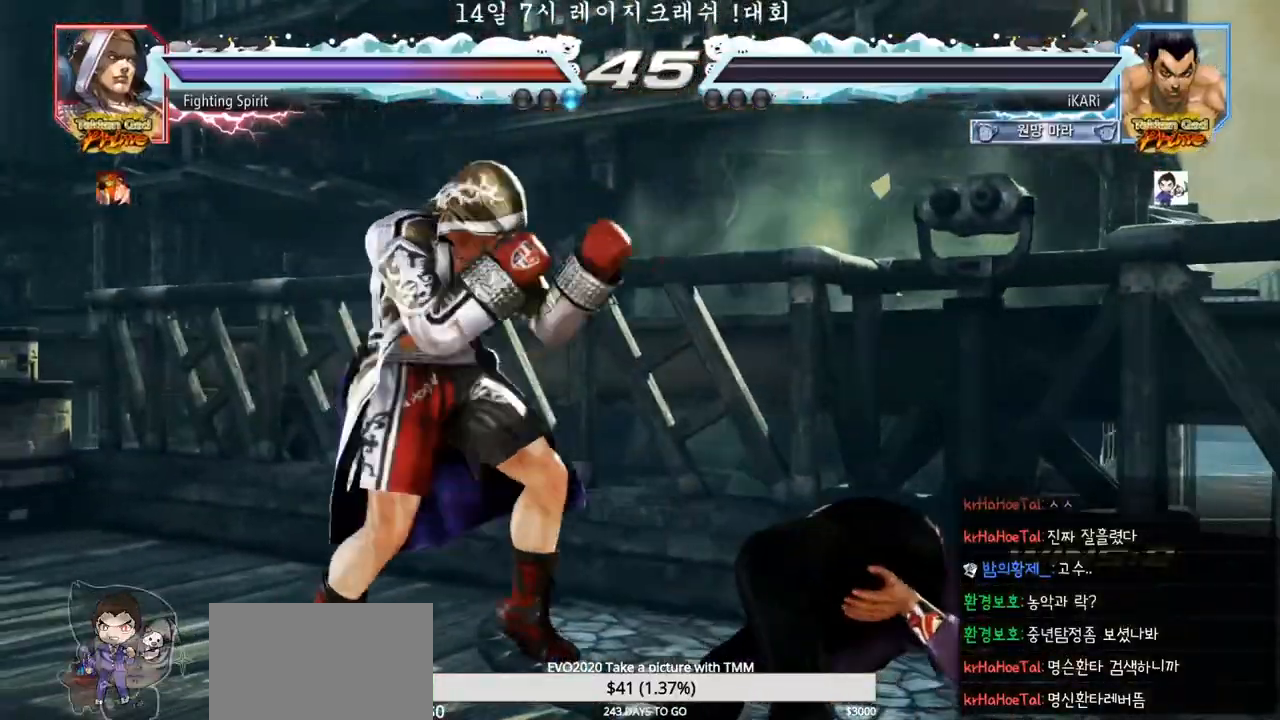
{"buttons": [], "left_stick": "center", "events": []}
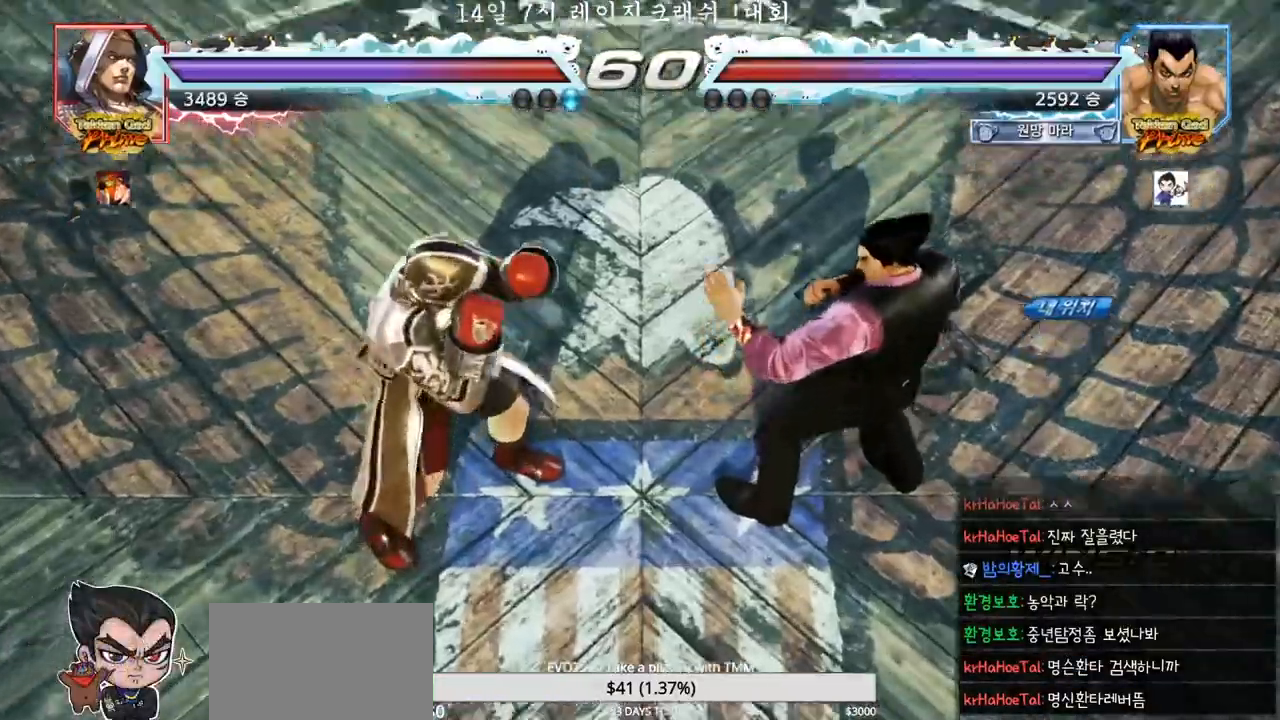
{"buttons": [], "left_stick": "center", "events": []}
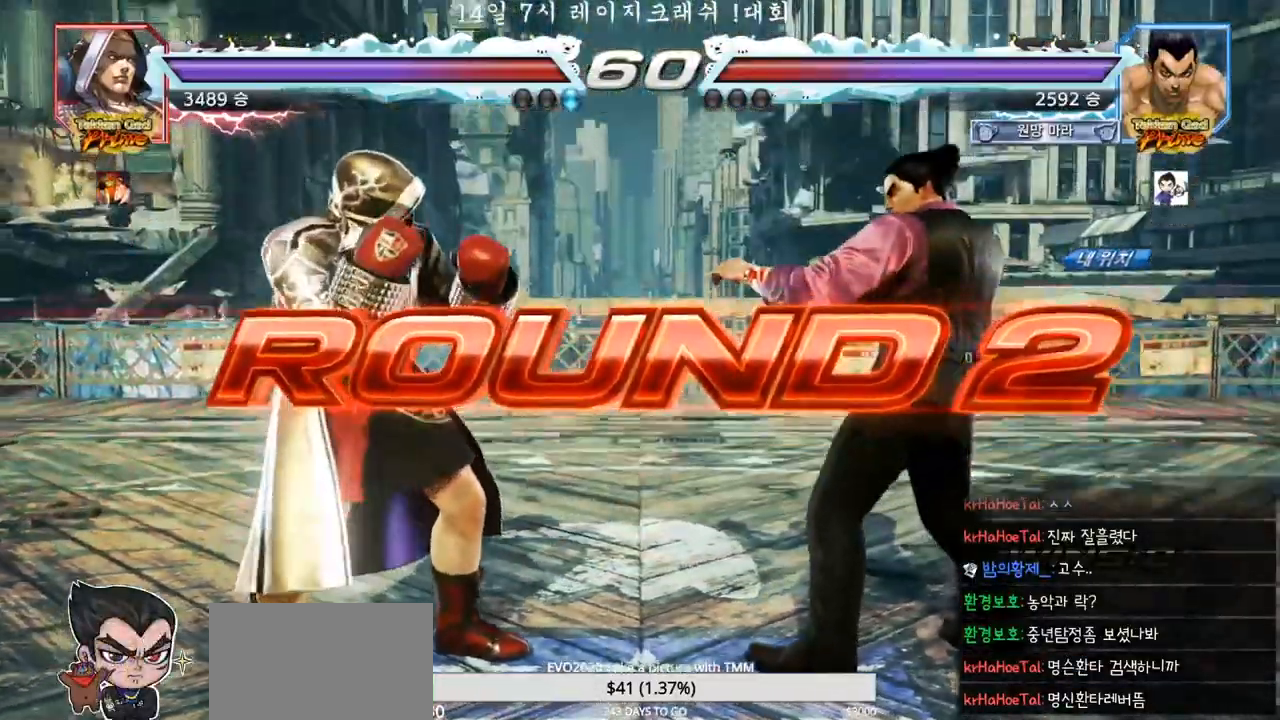
{"buttons": [], "left_stick": "center", "events": []}
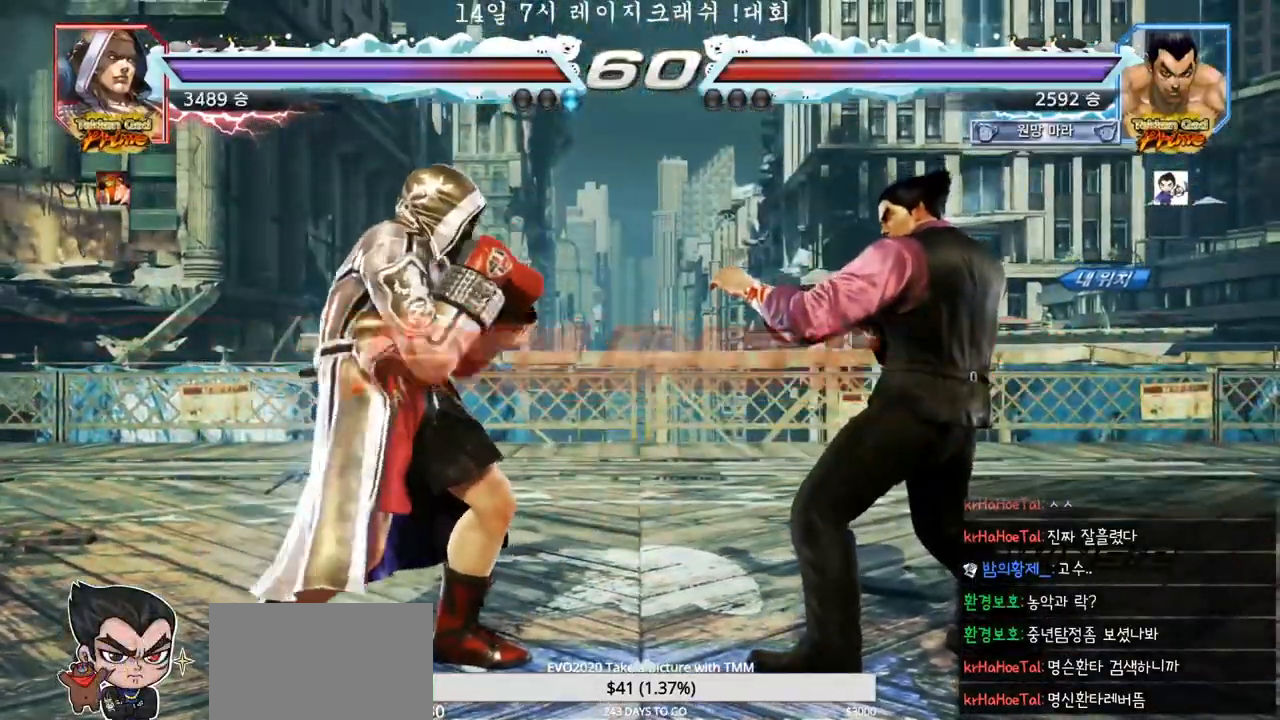
{"buttons": [], "left_stick": "center", "events": []}